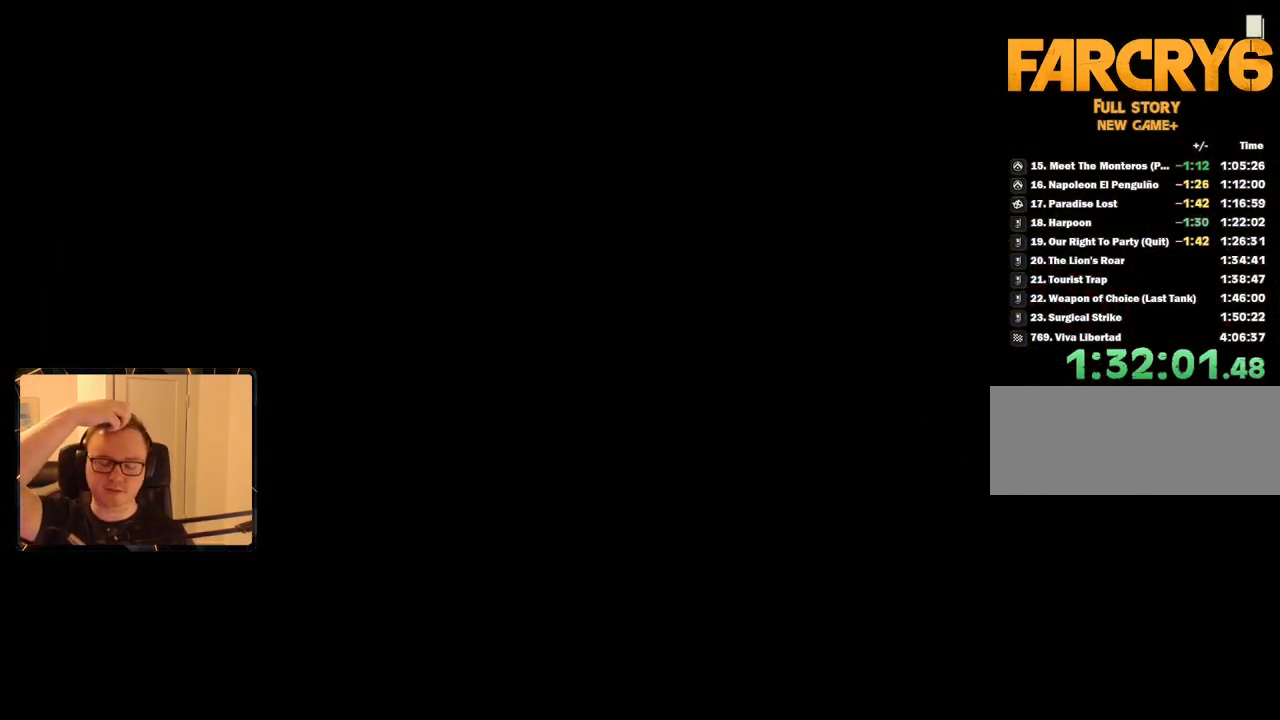
Gameplay with keyboard and mouse; each line is a JSON object with the keys and mouse buttons held at the frame after it. "events" lists presses ("down") and releases ("up") of "1", "2", "3", "4", "5", "6", "7", "8", "9", "a", "alt", "b", "c", "caps_lock", "ctrl", "d", "e", "escape", "f", "g", "h", "m", "n", "q", "r", "return", "s", "shift", "space", "t", "tab", "v", "w", "x", "y", "z", "mouse_left", "mouse_right", "mouse_mb4", "mouse_mb5", "mouse_wheel_up" and "mouse_wheel_down" between this image and that frame as [ms after this image, input, new state], when the widget could be followed in between. "mouse_left", "mouse_right", "mouse_mb4", "mouse_mb5", "mouse_wheel_up", "mouse_wheel_down" = the "left", "right", "mb4", "mb5", "wheel_up", "wheel_down" buttons of the "mouse" list. No other keys are recorded. Mouse movement is not recorded.
{"keys": [], "mouse": [], "events": [[133, "space", "down"], [266, "space", "up"], [416, "space", "down"], [450, "space", "up"]]}
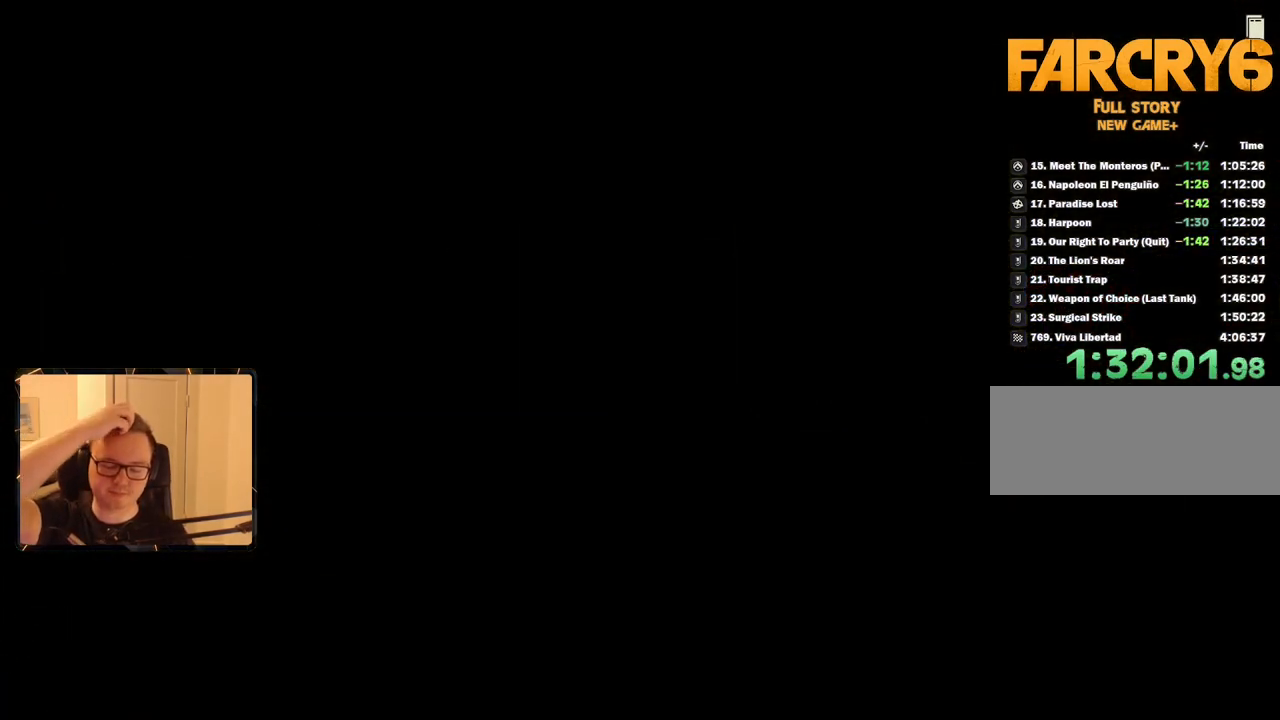
{"keys": ["space"], "mouse": [], "events": [[100, "space", "down"], [200, "space", "up"], [283, "space", "down"], [383, "space", "up"], [466, "space", "down"]]}
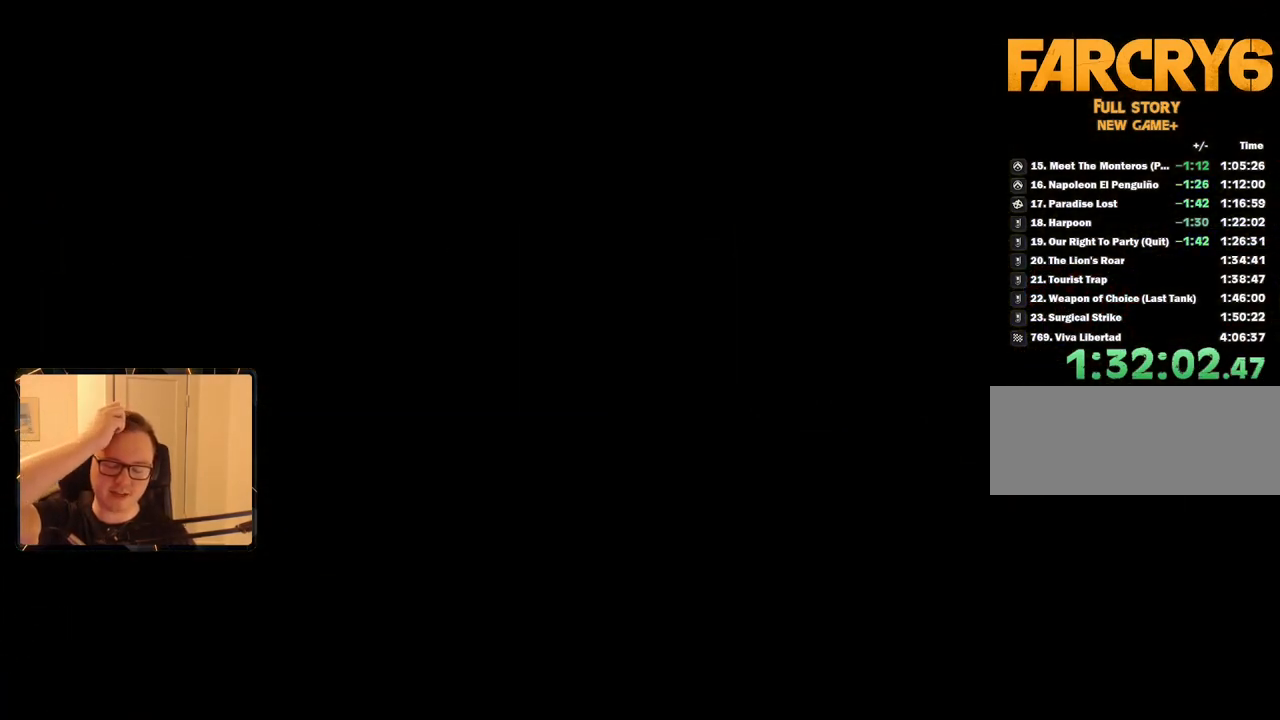
{"keys": ["space"], "mouse": [], "events": [[66, "space", "up"], [150, "space", "down"], [250, "space", "up"], [333, "space", "down"], [433, "space", "up"], [483, "space", "down"]]}
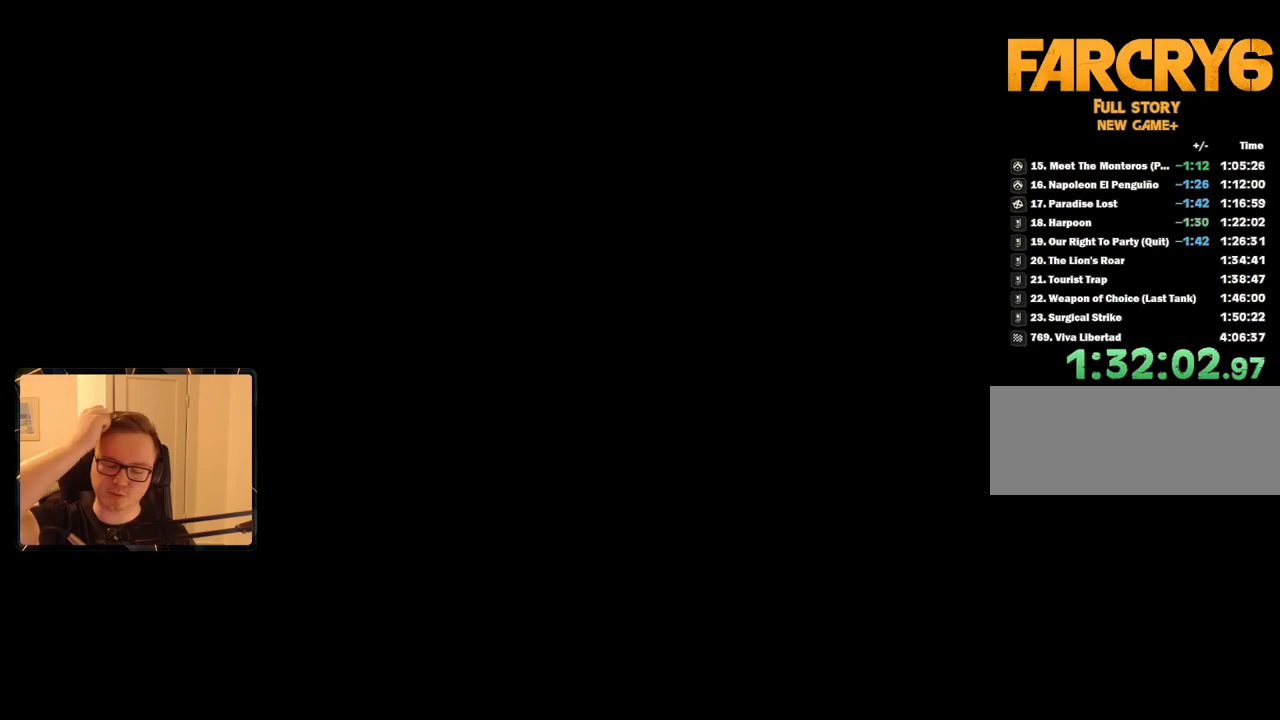
{"keys": [], "mouse": [], "events": [[66, "space", "up"], [166, "space", "down"], [266, "space", "up"], [350, "space", "down"], [450, "space", "up"]]}
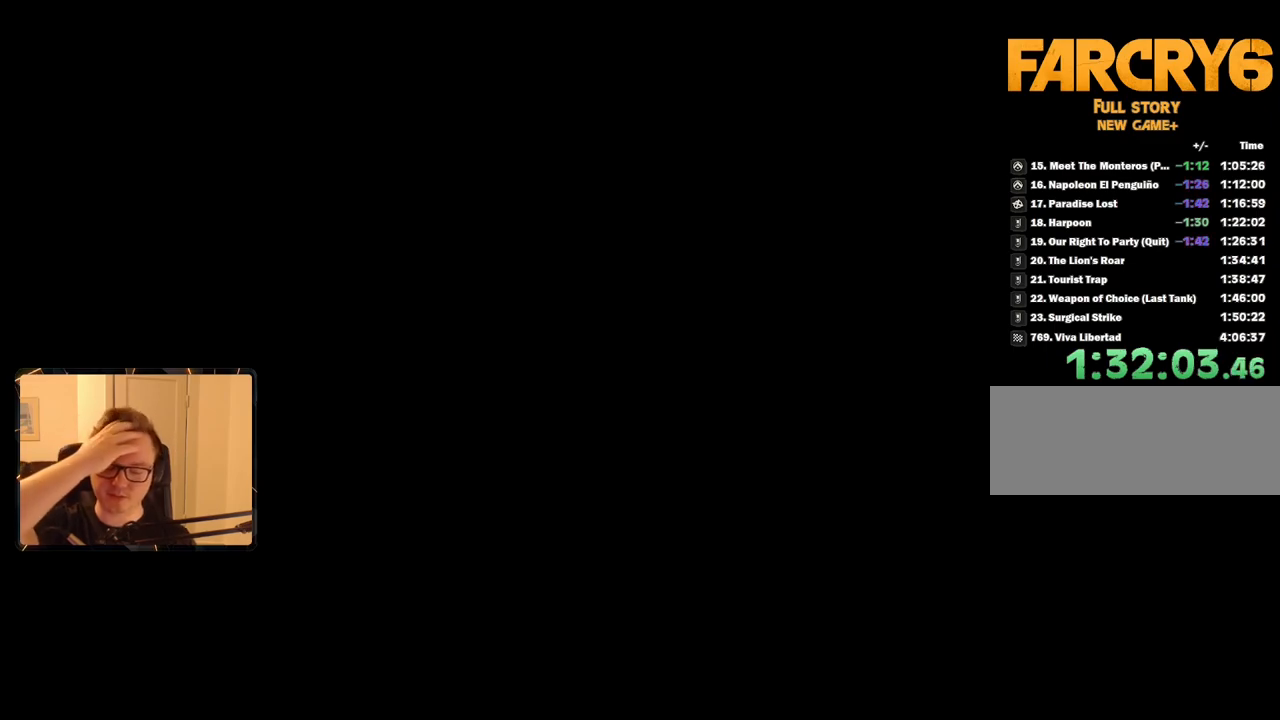
{"keys": [], "mouse": [], "events": [[33, "space", "down"], [133, "space", "up"], [233, "space", "down"], [316, "space", "up"], [416, "space", "down"], [500, "space", "up"]]}
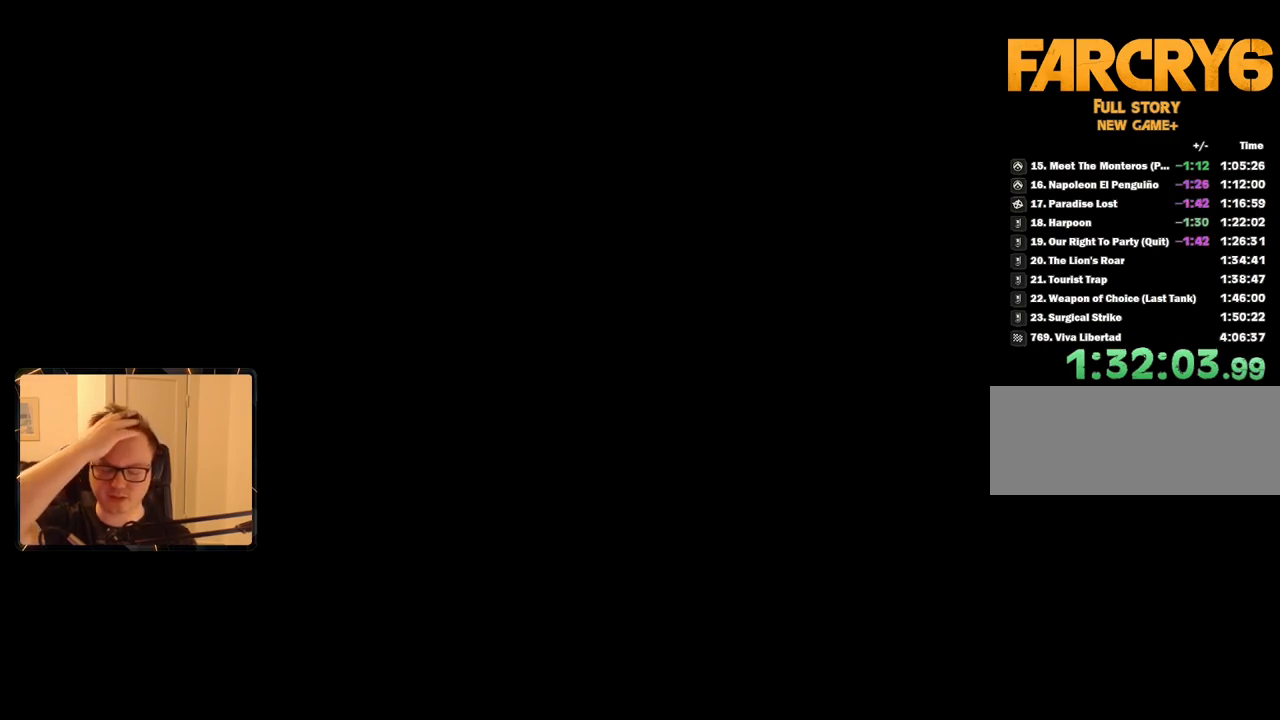
{"keys": [], "mouse": [], "events": [[83, "space", "down"], [183, "space", "up"], [233, "space", "down"], [316, "space", "up"], [466, "space", "down"], [500, "space", "up"]]}
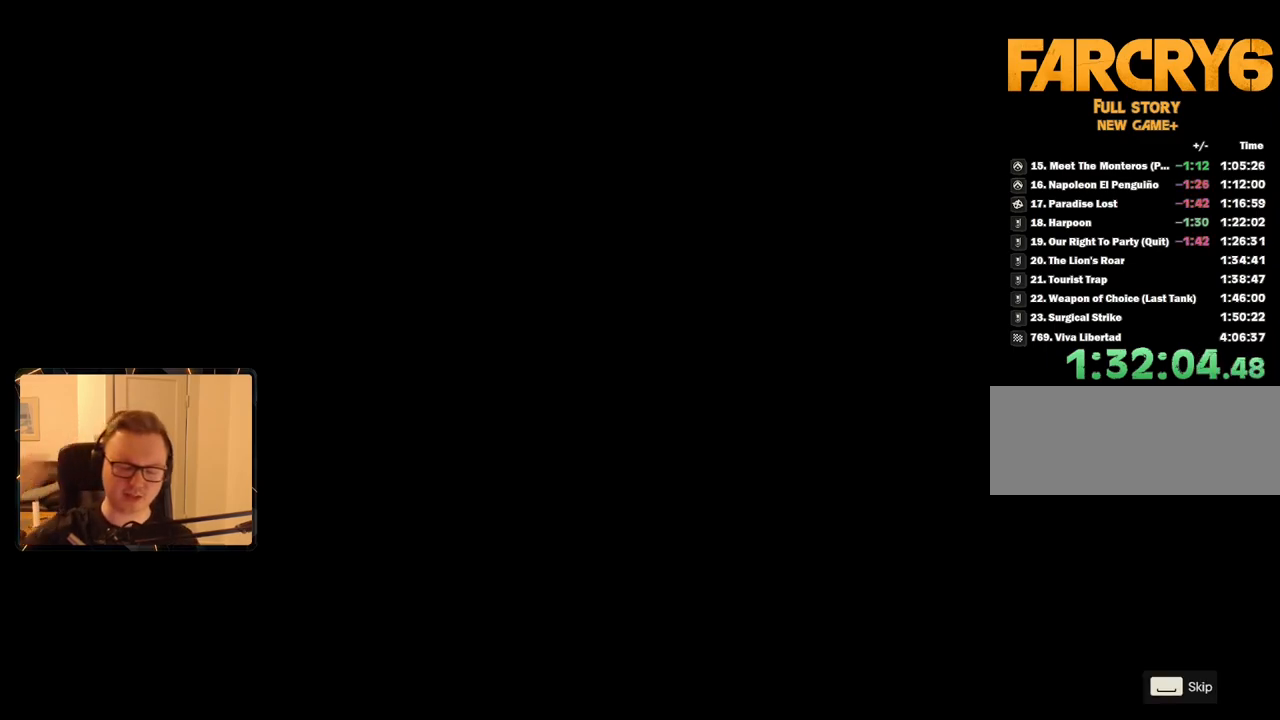
{"keys": ["space"], "mouse": [], "events": [[100, "space", "down"], [200, "space", "up"], [283, "space", "down"], [383, "space", "up"], [466, "space", "down"]]}
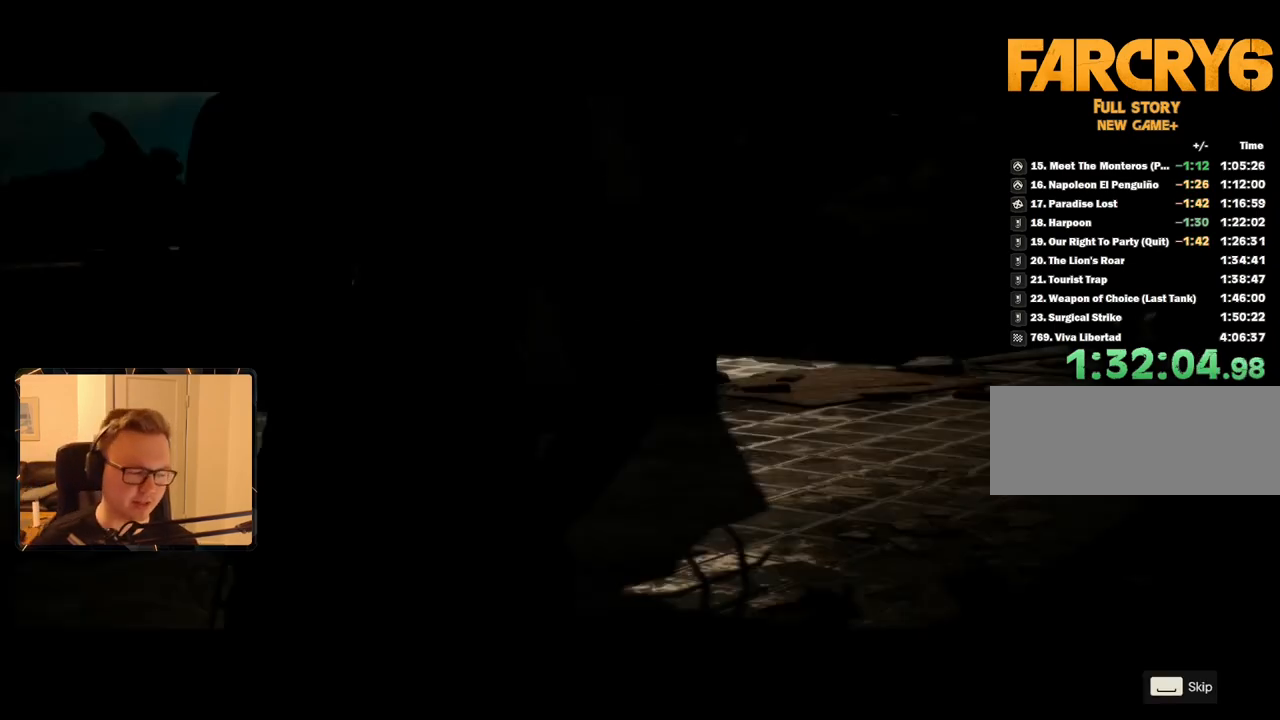
{"keys": [], "mouse": [], "events": [[16, "space", "up"], [116, "space", "down"], [200, "space", "up"], [250, "space", "down"], [350, "space", "up"], [433, "space", "down"], [483, "space", "up"]]}
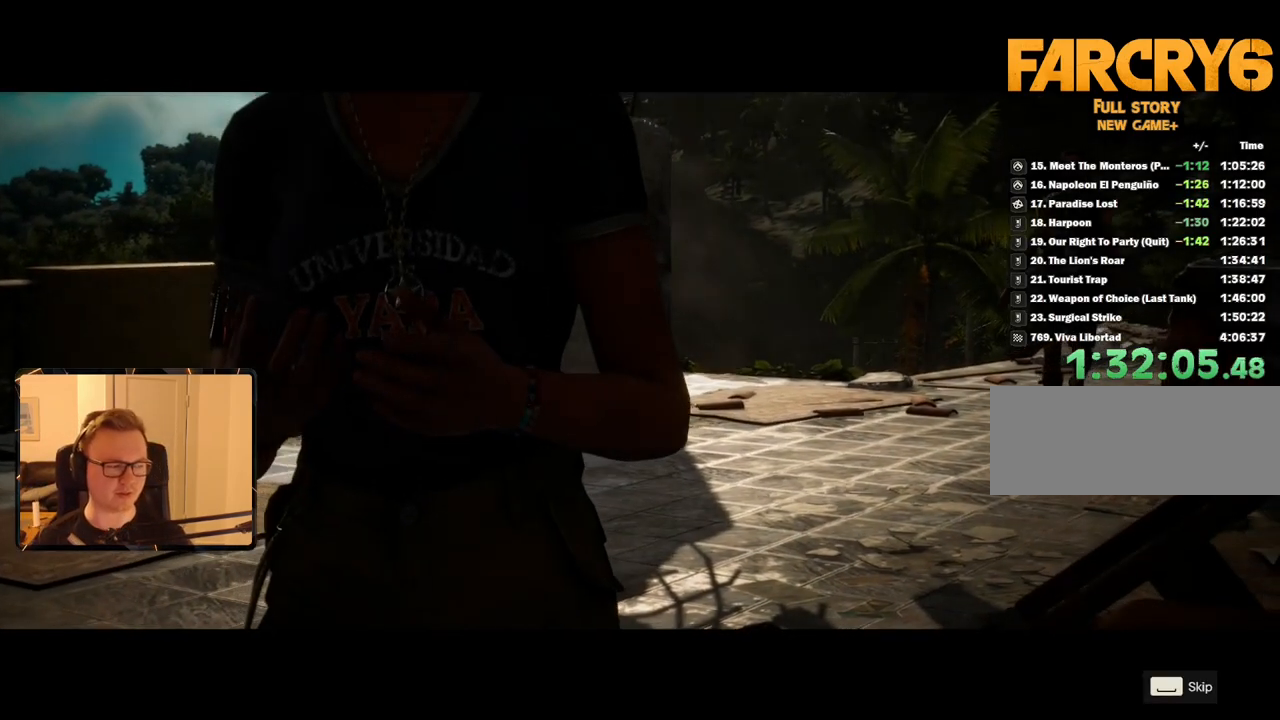
{"keys": [], "mouse": [], "events": [[83, "space", "down"], [166, "space", "up"], [216, "space", "down"], [316, "space", "up"], [400, "space", "down"], [450, "space", "up"]]}
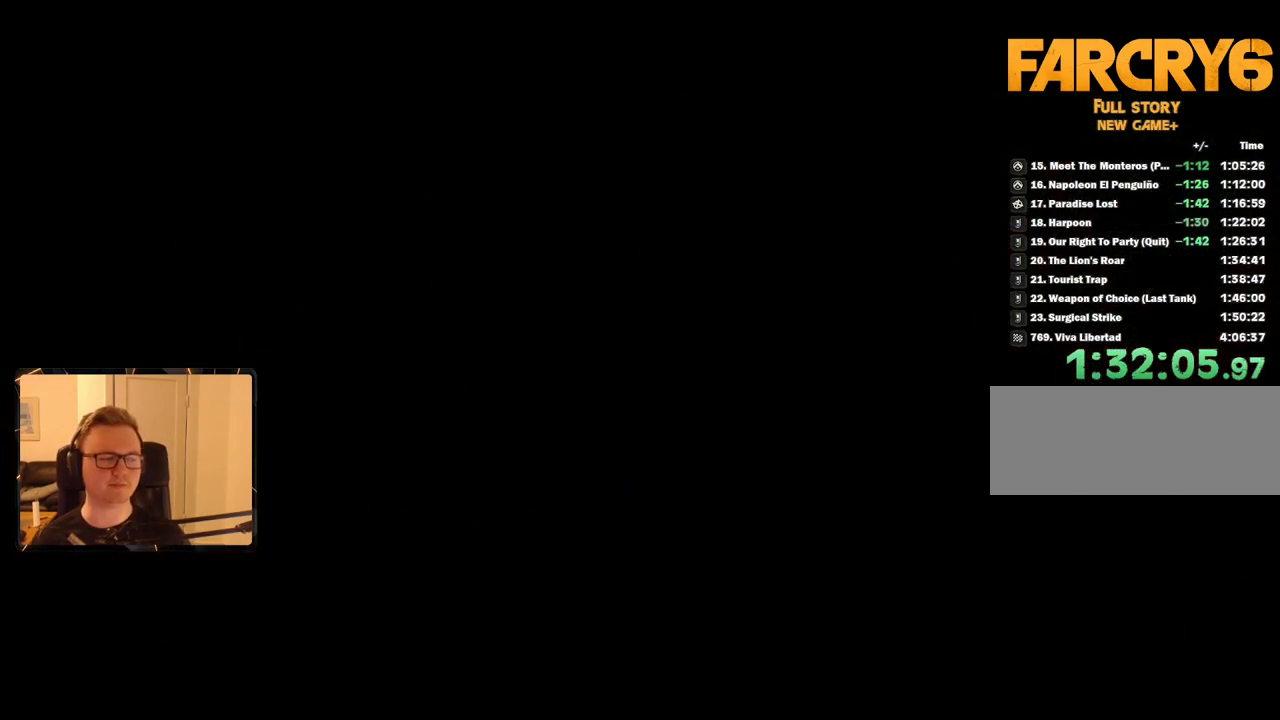
{"keys": [], "mouse": [], "events": [[50, "space", "down"], [133, "space", "up"], [233, "space", "down"], [316, "space", "up"]]}
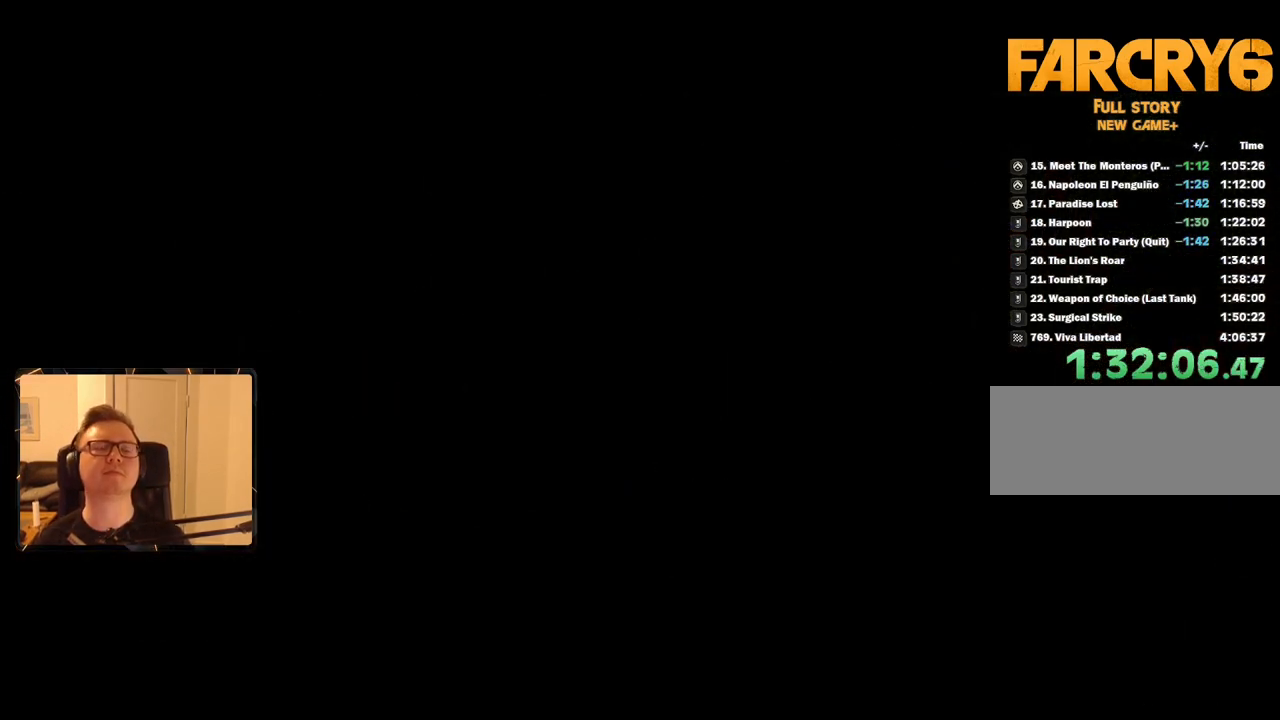
{"keys": [], "mouse": [], "events": []}
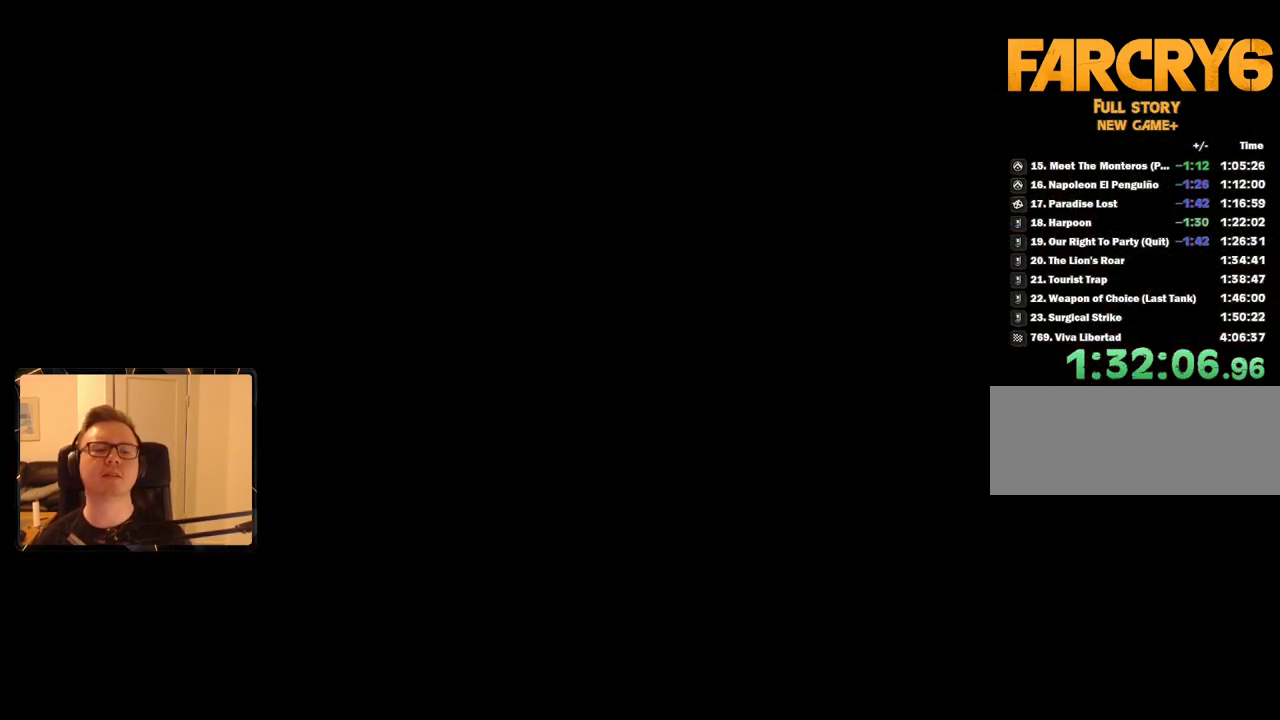
{"keys": [], "mouse": [], "events": []}
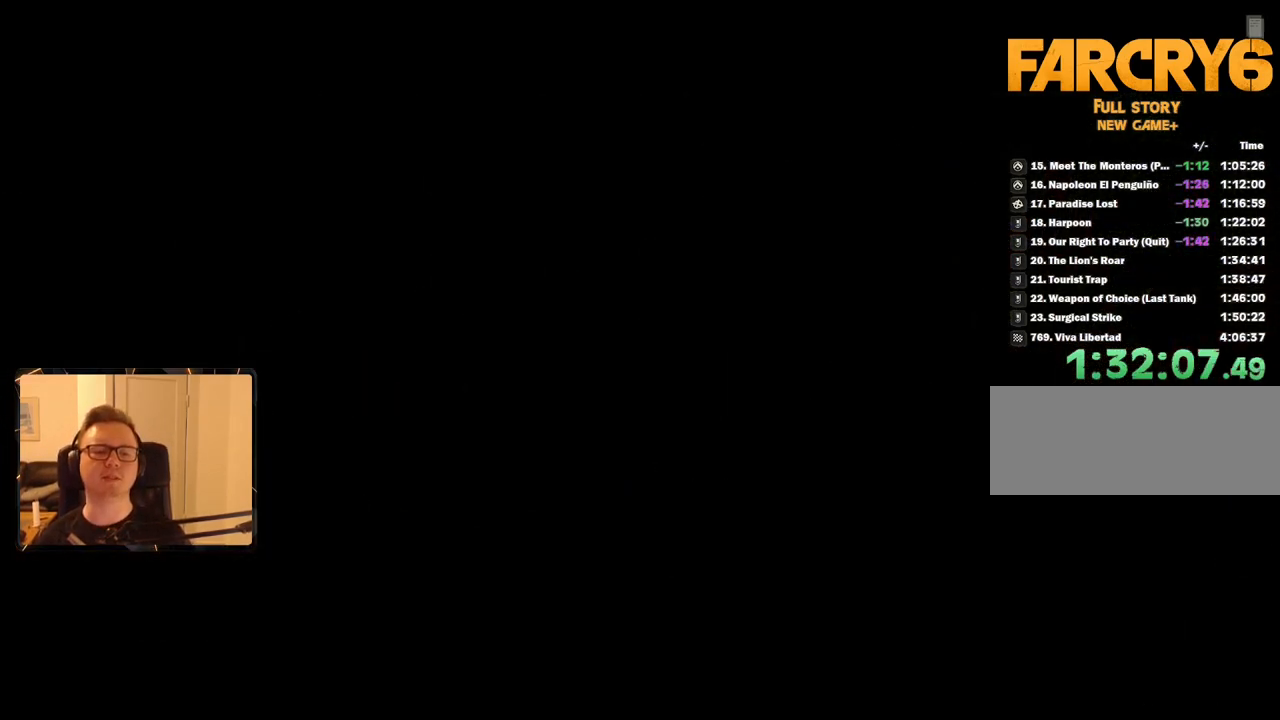
{"keys": ["shift", "w"], "mouse": [], "events": [[350, "shift", "down"], [350, "w", "down"]]}
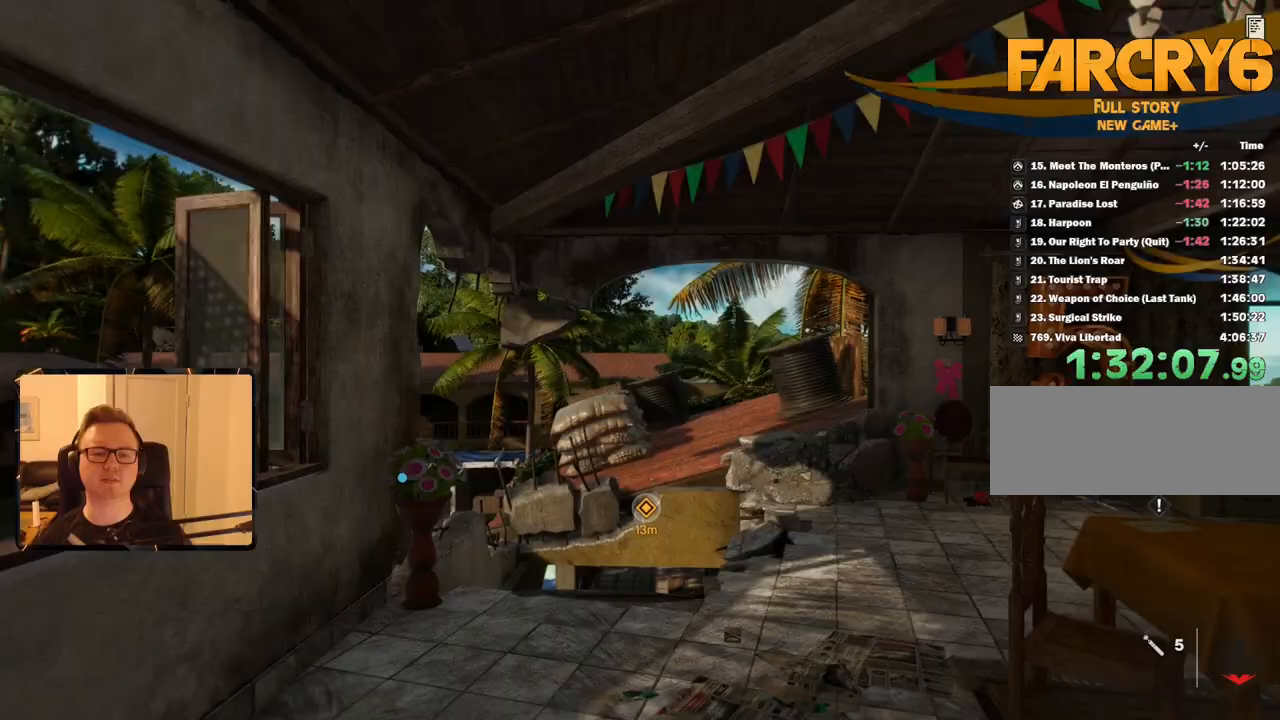
{"keys": ["shift", "w"], "mouse": [], "events": [[266, "mouse_mb4", "down"], [450, "mouse_mb4", "up"]]}
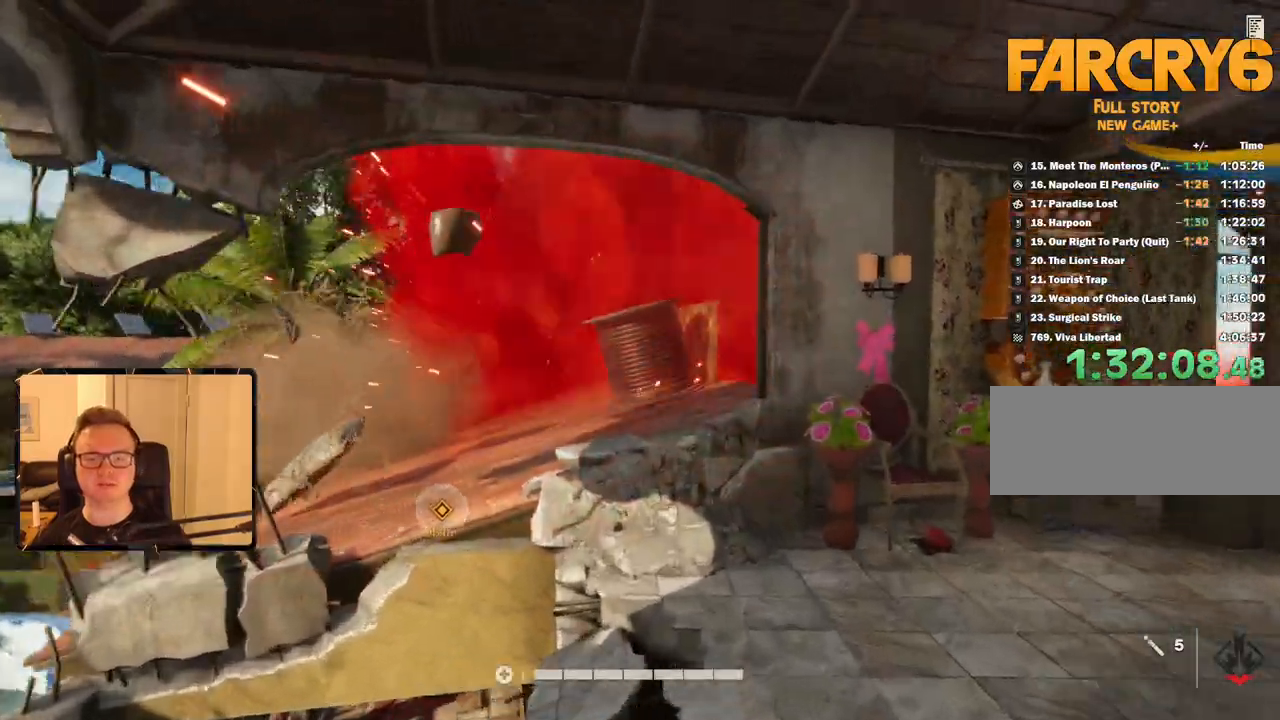
{"keys": ["shift", "w"], "mouse": [], "events": []}
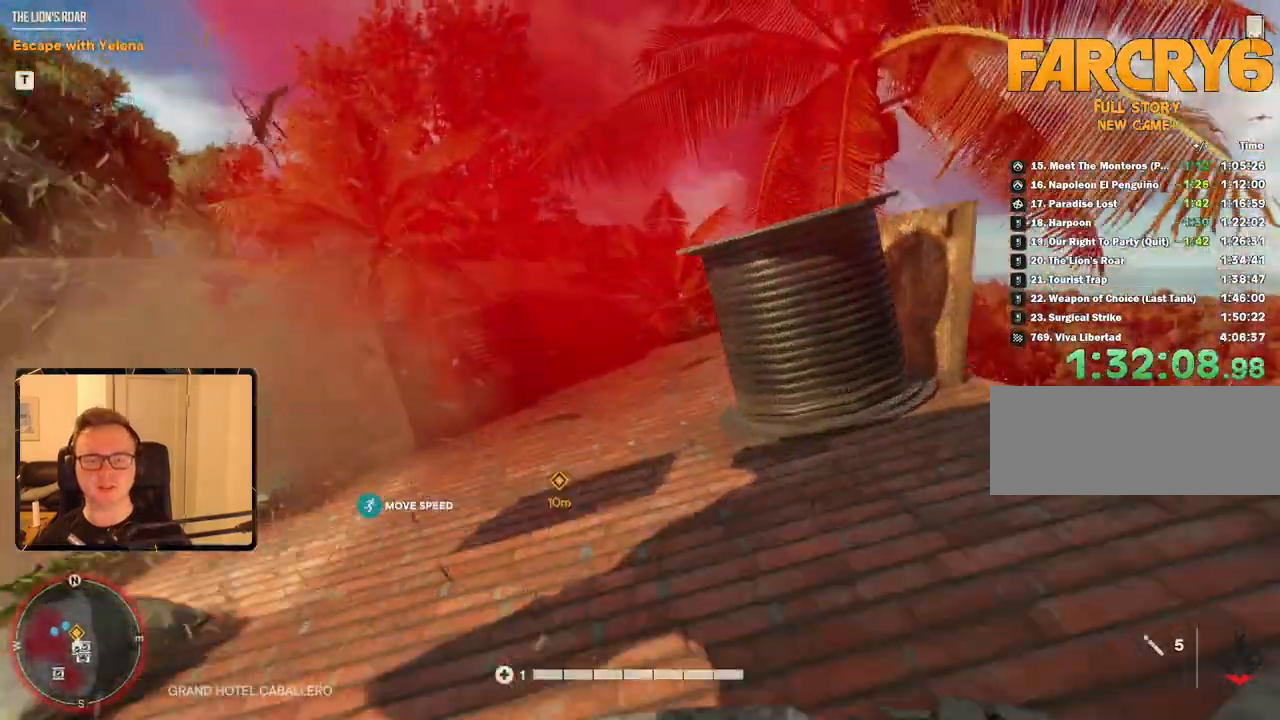
{"keys": ["shift", "w"], "mouse": [], "events": []}
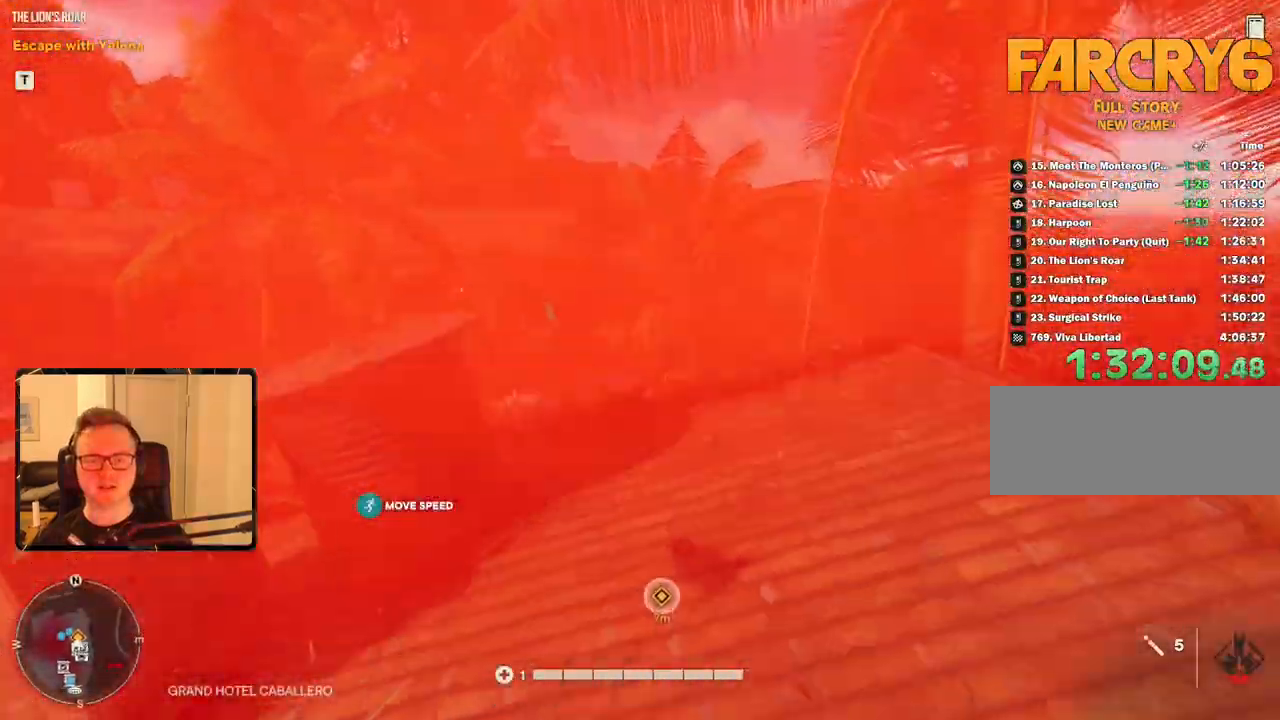
{"keys": ["shift", "w"], "mouse": [], "events": []}
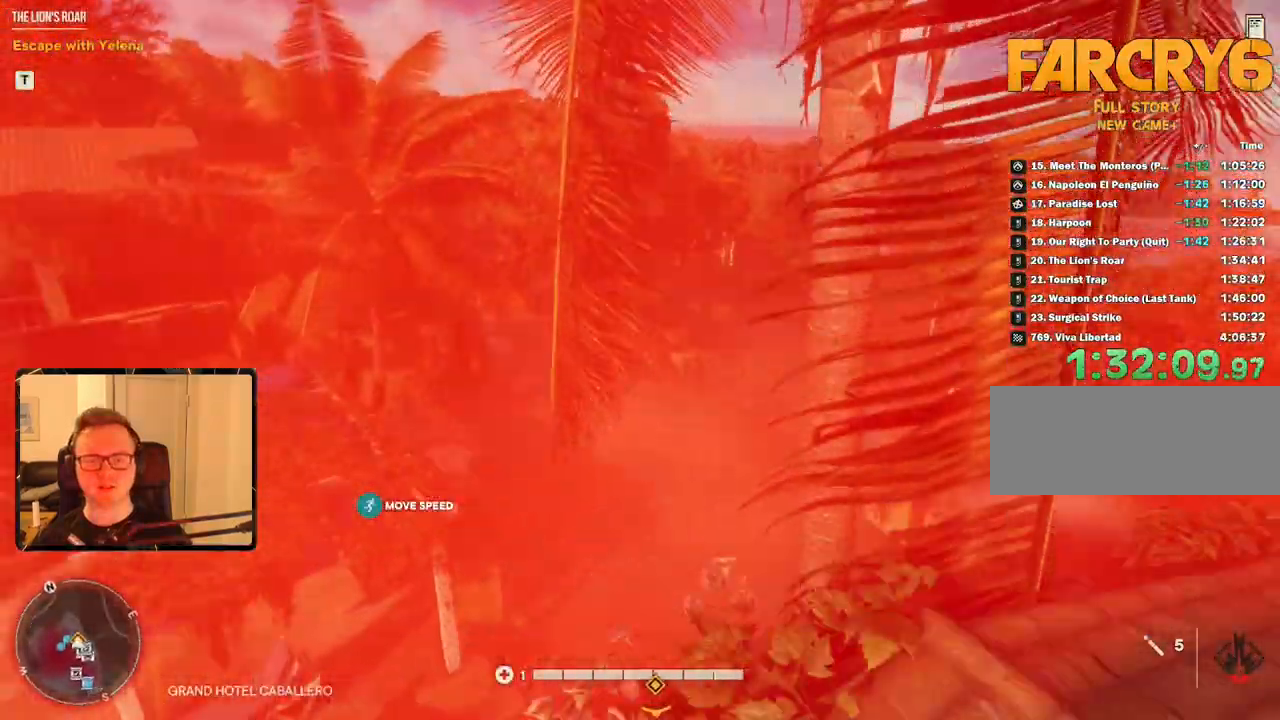
{"keys": ["w"], "mouse": [], "events": [[50, "space", "down"], [233, "space", "up"], [366, "shift", "up"]]}
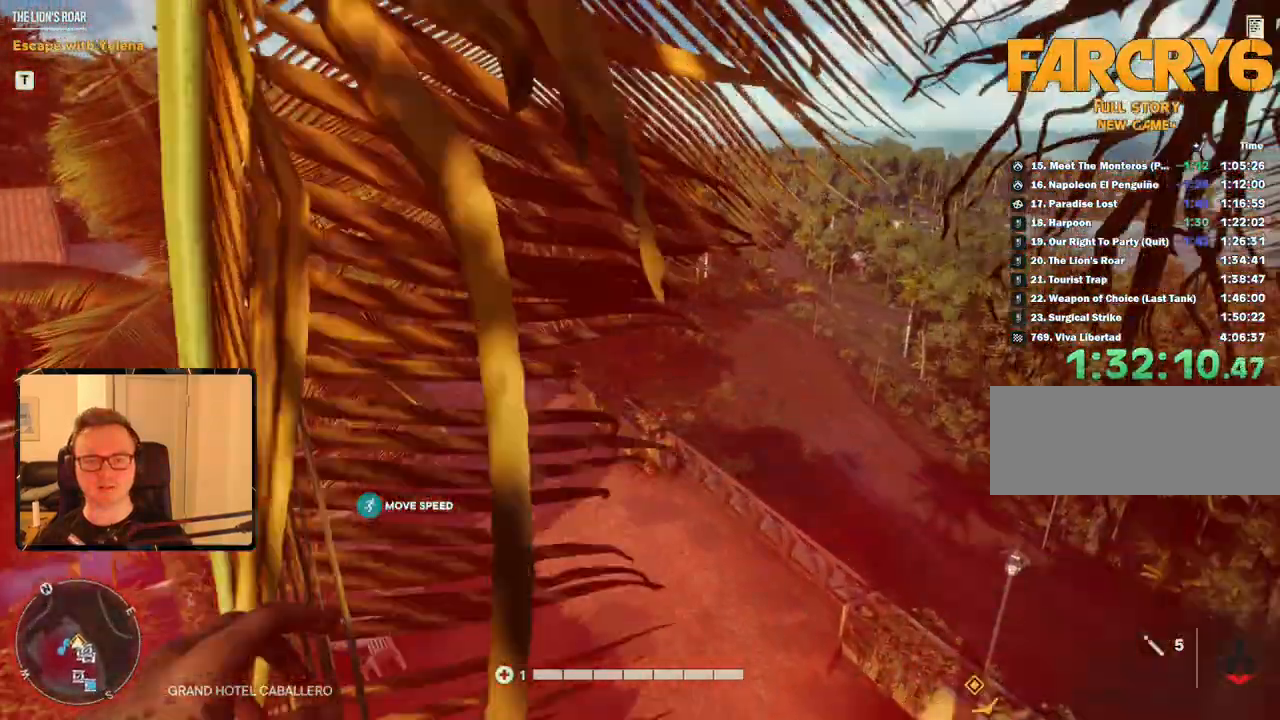
{"keys": [], "mouse": [], "events": [[66, "shift", "down"], [150, "shift", "up"], [200, "shift", "down"], [333, "shift", "up"], [383, "w", "up"]]}
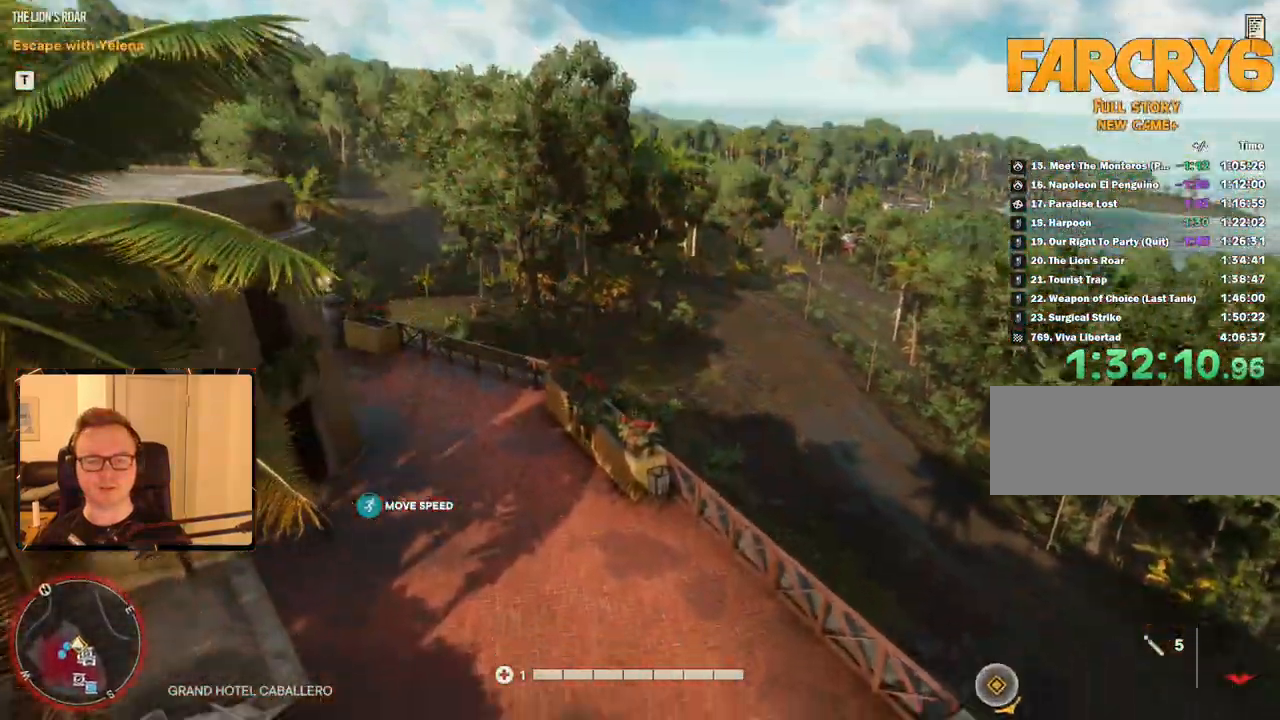
{"keys": [], "mouse": [], "events": []}
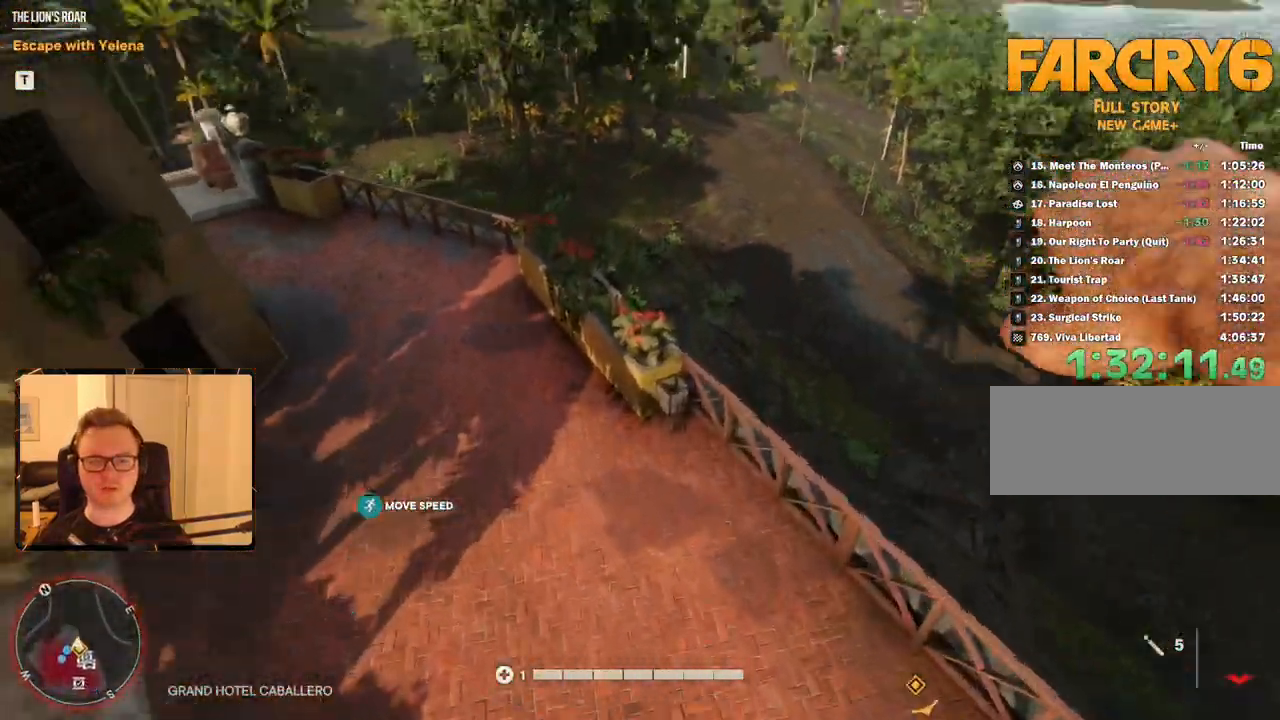
{"keys": ["d"], "mouse": [], "events": [[266, "d", "down"]]}
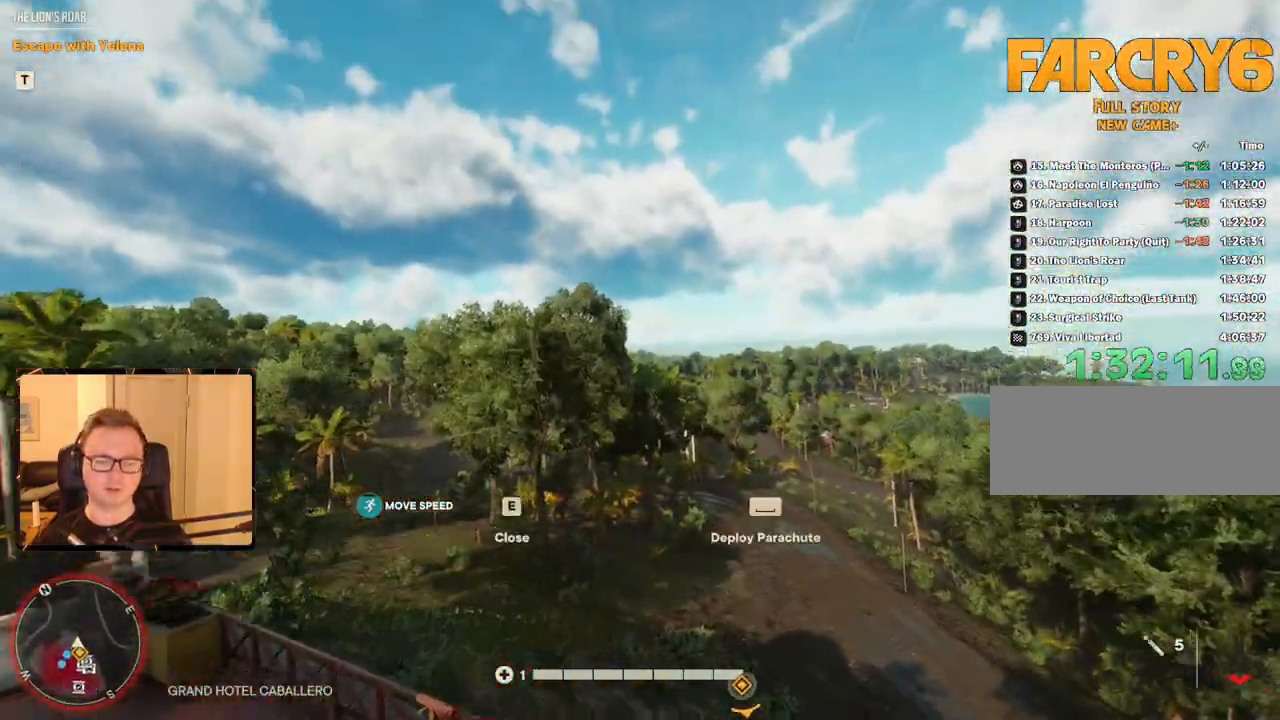
{"keys": [], "mouse": [], "events": [[150, "d", "up"]]}
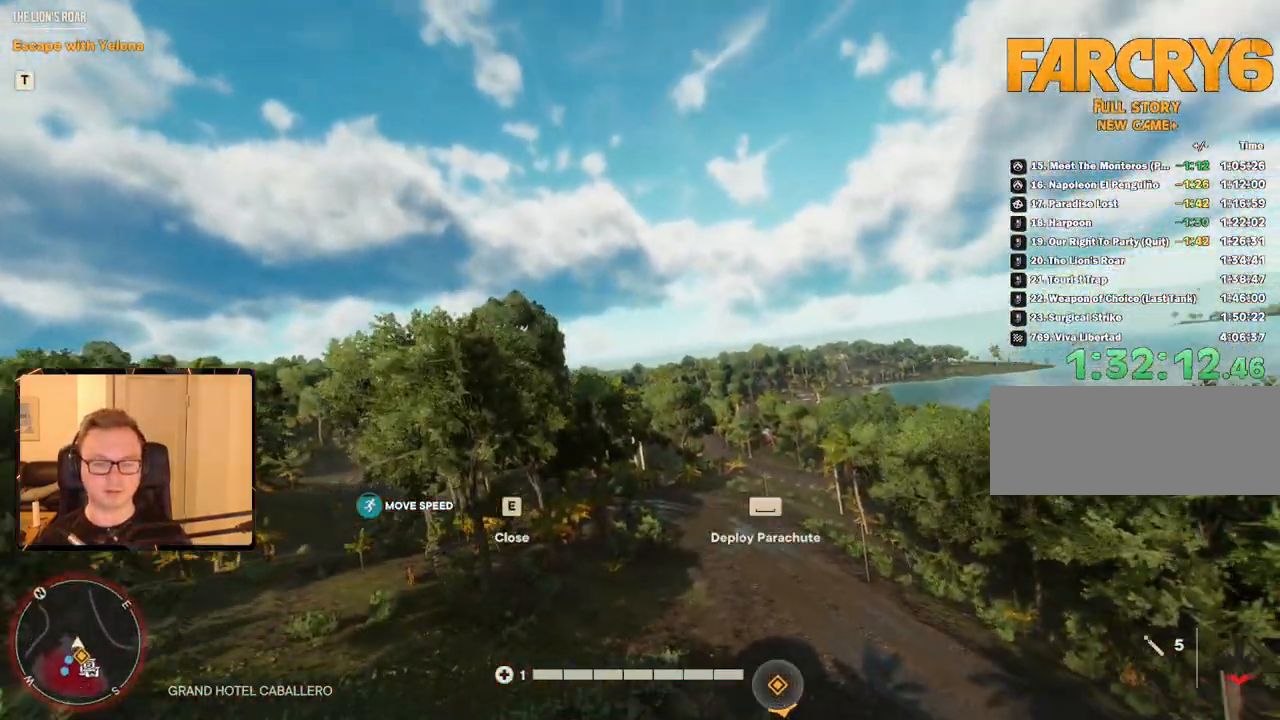
{"keys": ["w"], "mouse": [], "events": [[66, "w", "down"]]}
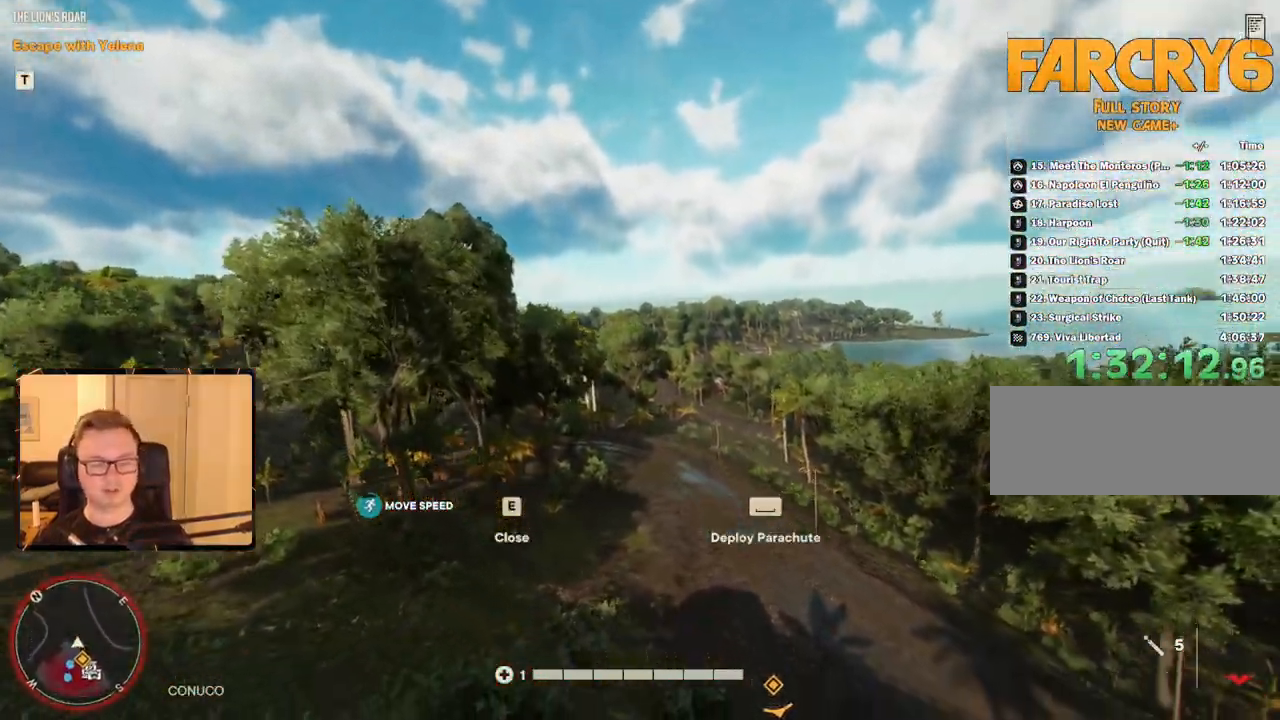
{"keys": [], "mouse": [], "events": [[366, "w", "up"]]}